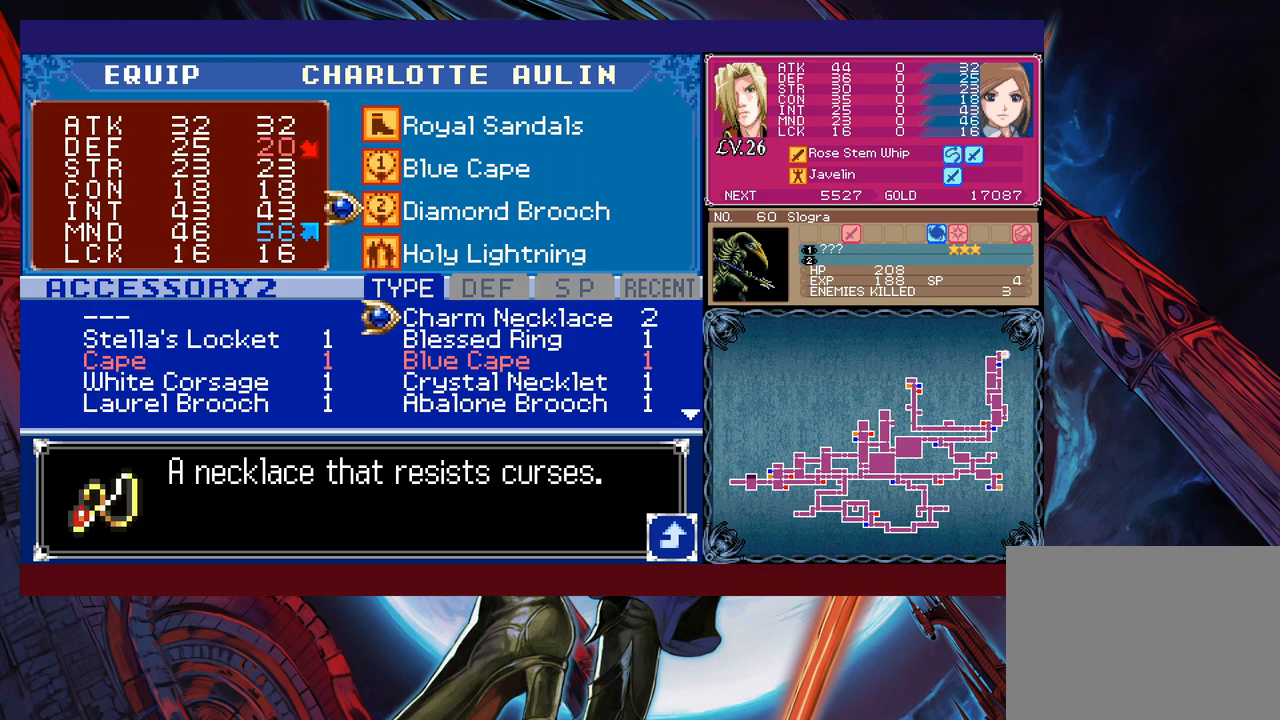
Gameplay with a controller (Xbox layout); each line is a JSON object with the inputs held at the frame after it. "events" lists button and stick changes between this image and that frame as [ms after this image, input, new state], when the widget could be followed in between. Not read: L2 R2 right_stick.
{"buttons": [], "left_stick": "down", "events": [[500, "left_stick", "down"]]}
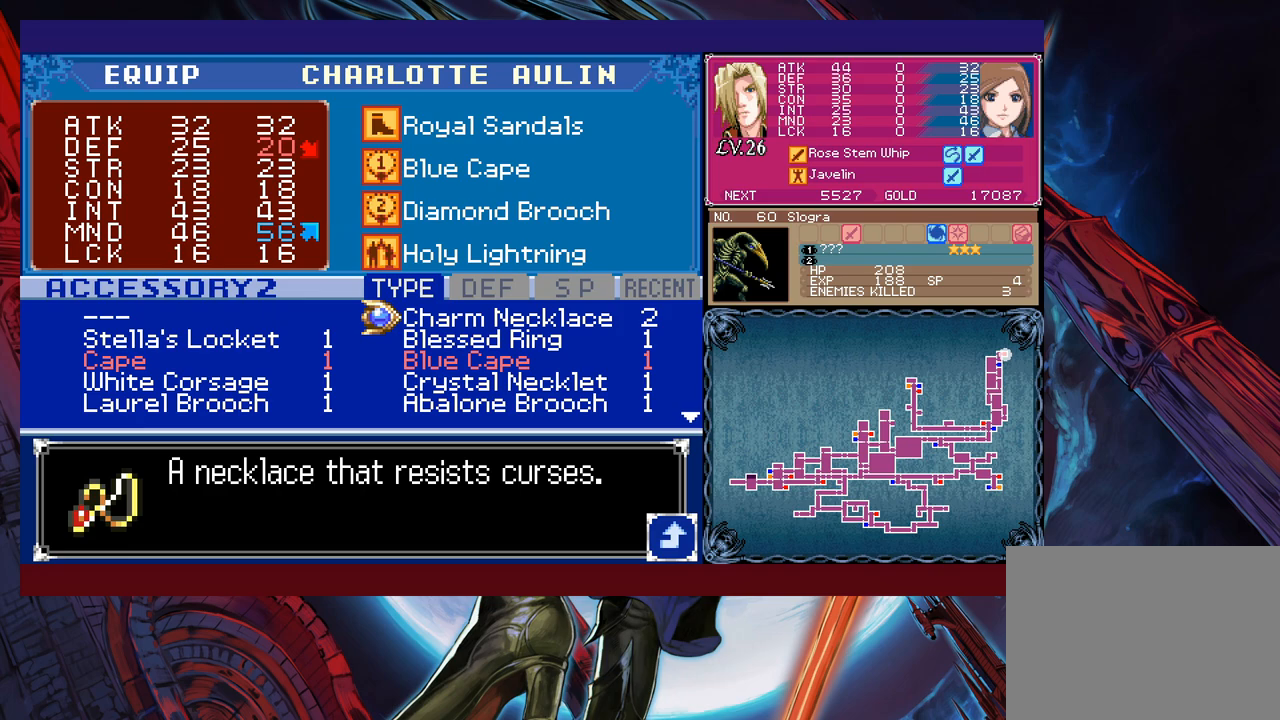
{"buttons": [], "left_stick": "center", "events": [[67, "left_stick", "center"], [117, "left_stick", "left"], [217, "left_stick", "down"], [317, "left_stick", "center"], [417, "left_stick", "right"], [500, "left_stick", "center"]]}
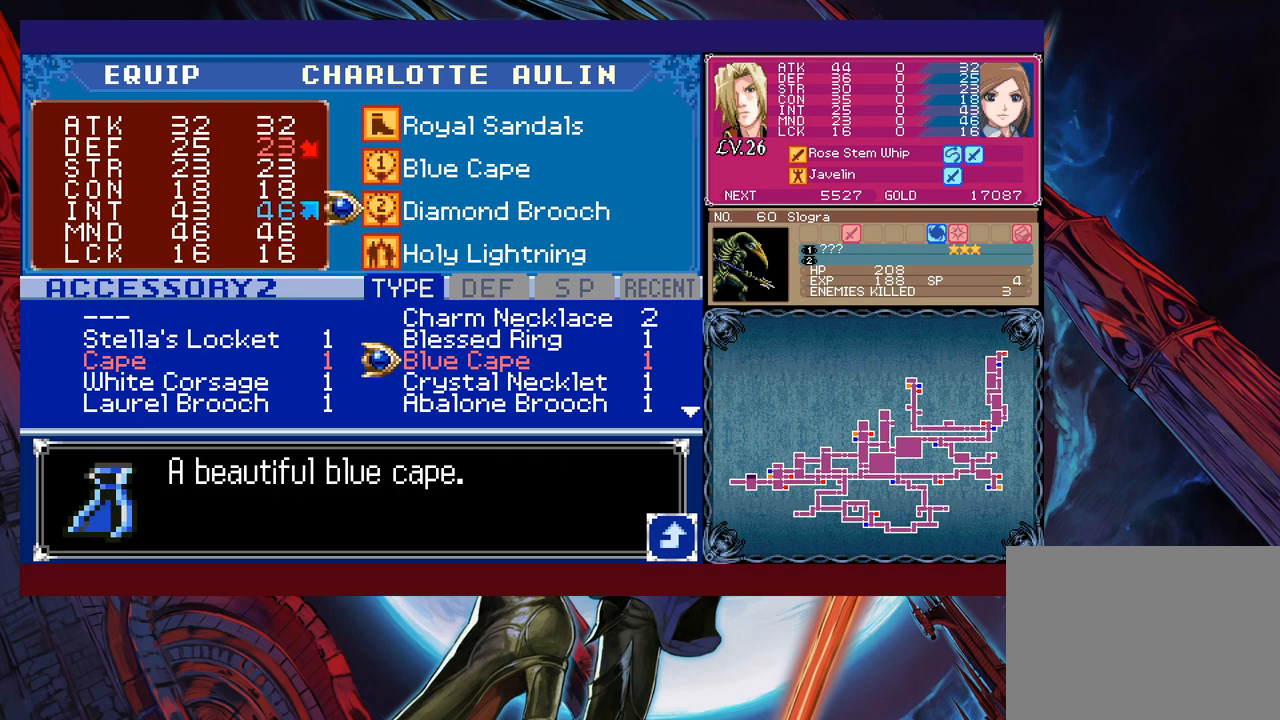
{"buttons": [], "left_stick": "center", "events": [[67, "left_stick", "down"], [167, "left_stick", "center"], [250, "left_stick", "left"], [350, "left_stick", "center"]]}
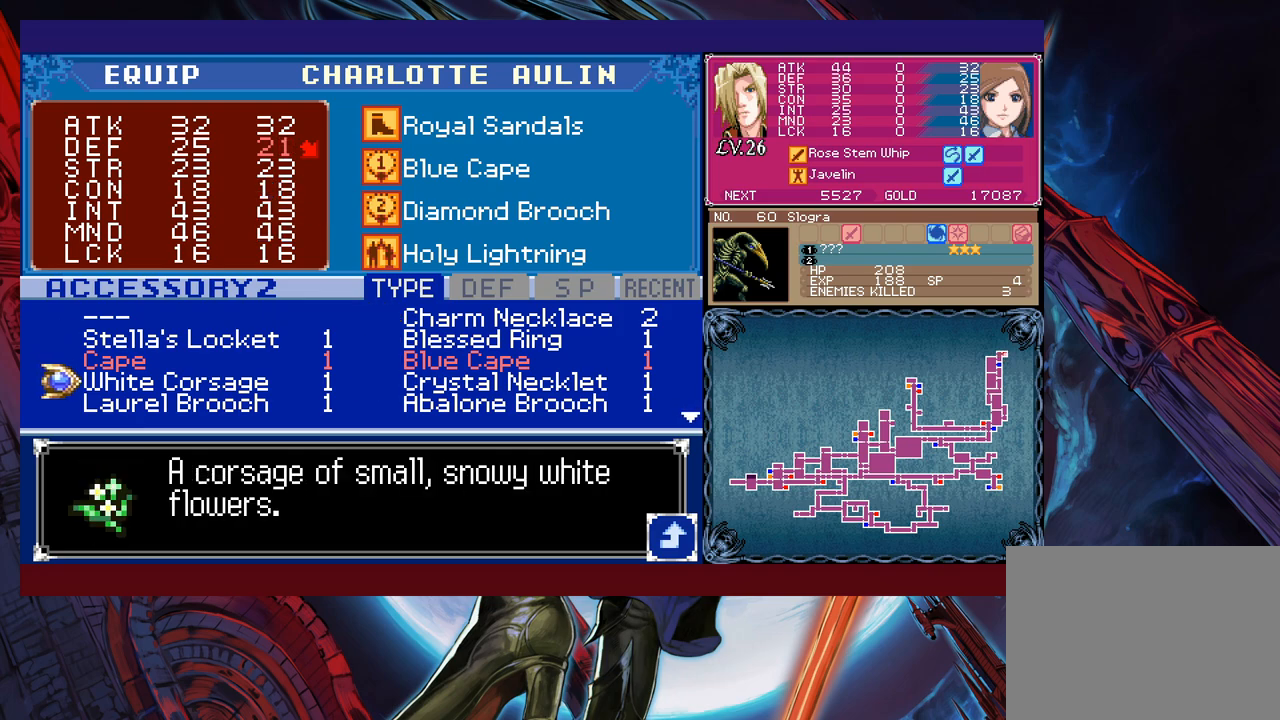
{"buttons": [], "left_stick": "center", "events": [[17, "left_stick", "right"], [117, "left_stick", "center"], [367, "left_stick", "left"], [467, "left_stick", "center"]]}
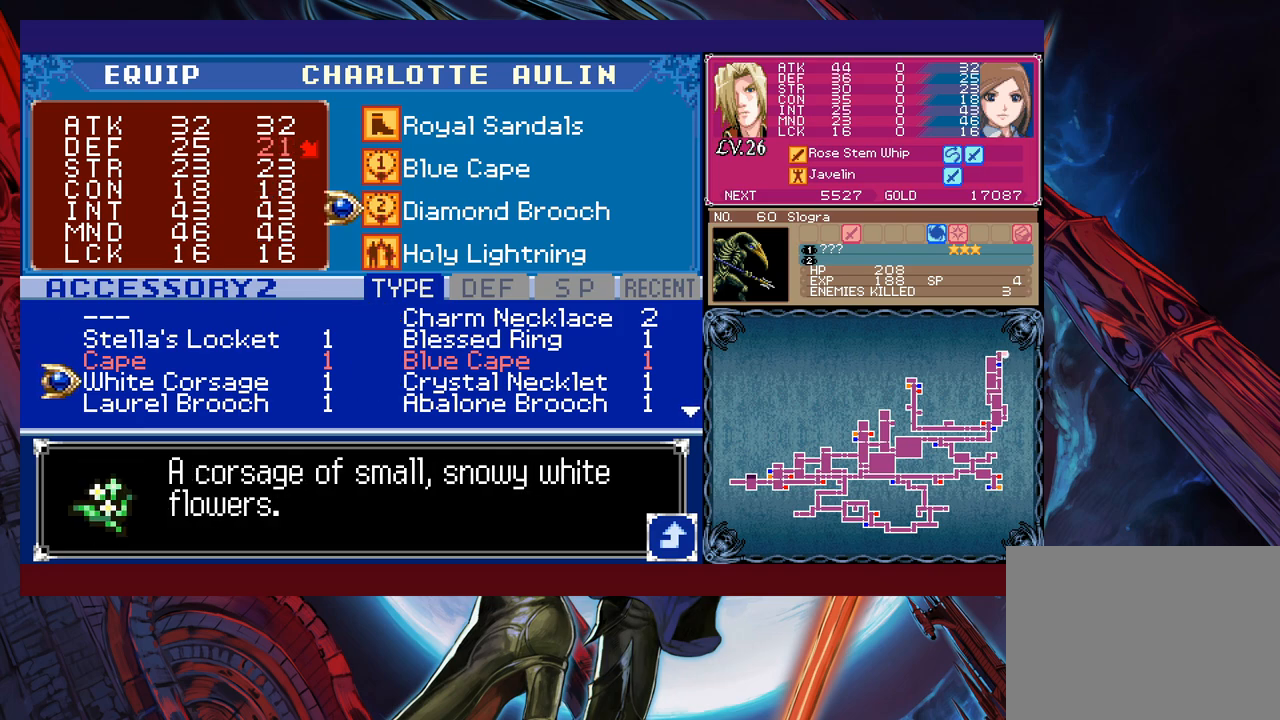
{"buttons": [], "left_stick": "center", "events": [[200, "left_stick", "right"], [300, "left_stick", "center"]]}
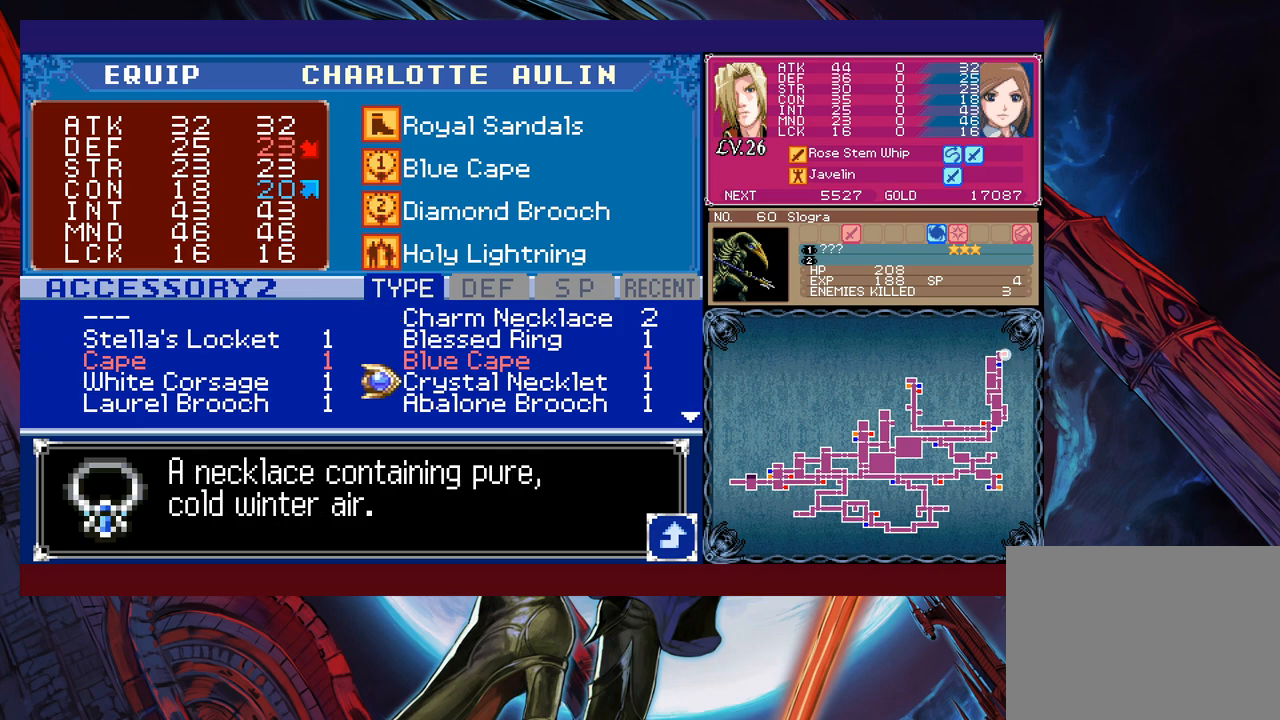
{"buttons": [], "left_stick": "center", "events": [[267, "left_stick", "down"], [317, "left_stick", "center"], [367, "left_stick", "left"], [467, "left_stick", "center"]]}
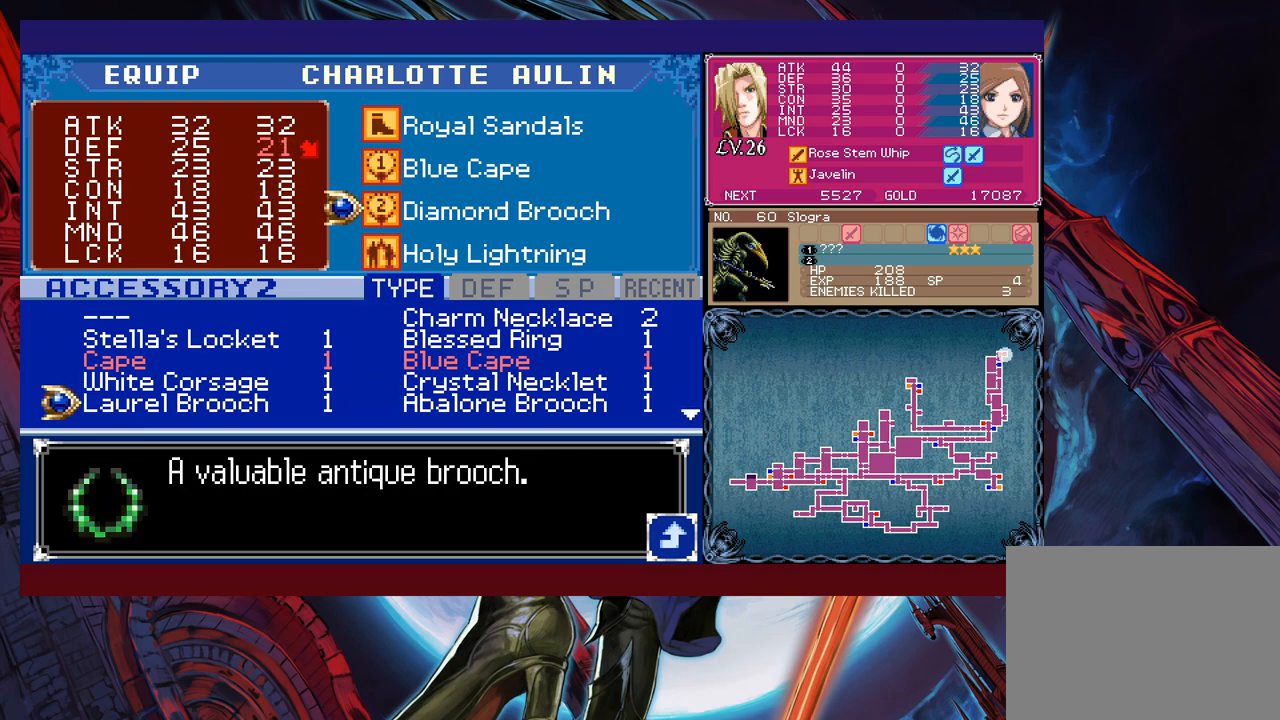
{"buttons": [], "left_stick": "center", "events": [[217, "left_stick", "right"], [300, "left_stick", "center"]]}
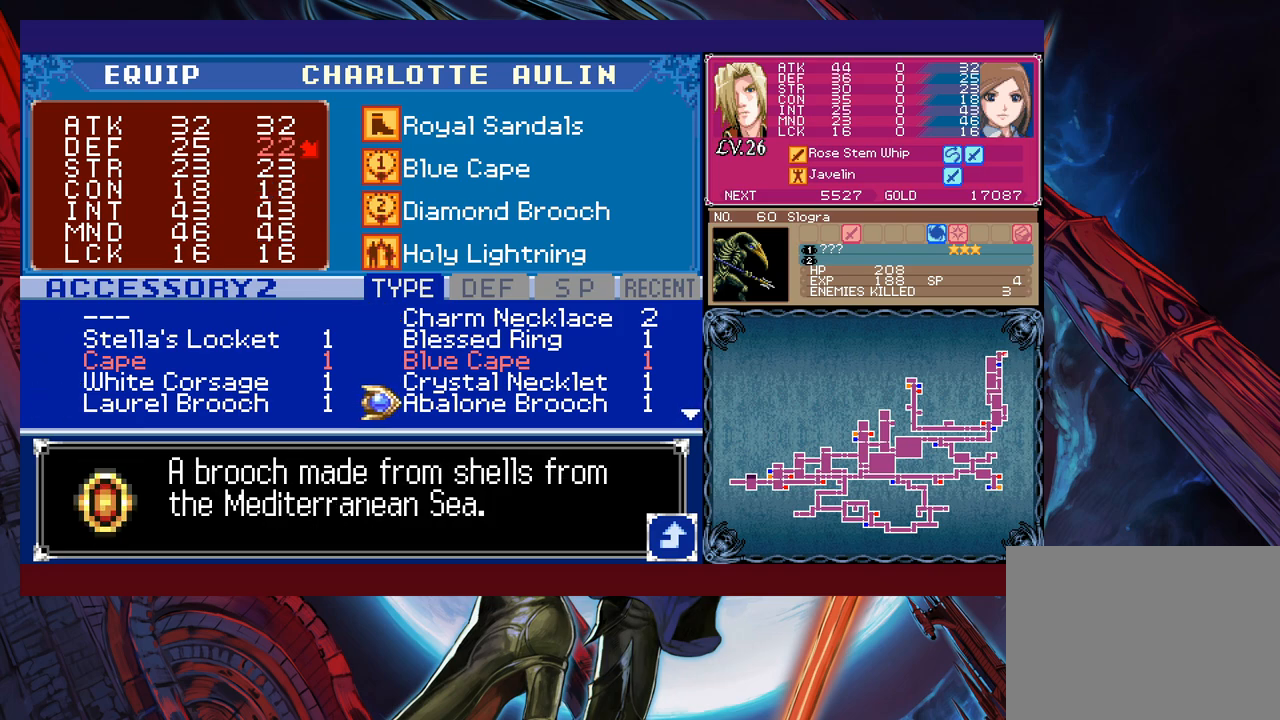
{"buttons": [], "left_stick": "down", "events": [[200, "left_stick", "down"], [300, "left_stick", "center"], [367, "left_stick", "left"], [500, "left_stick", "down"]]}
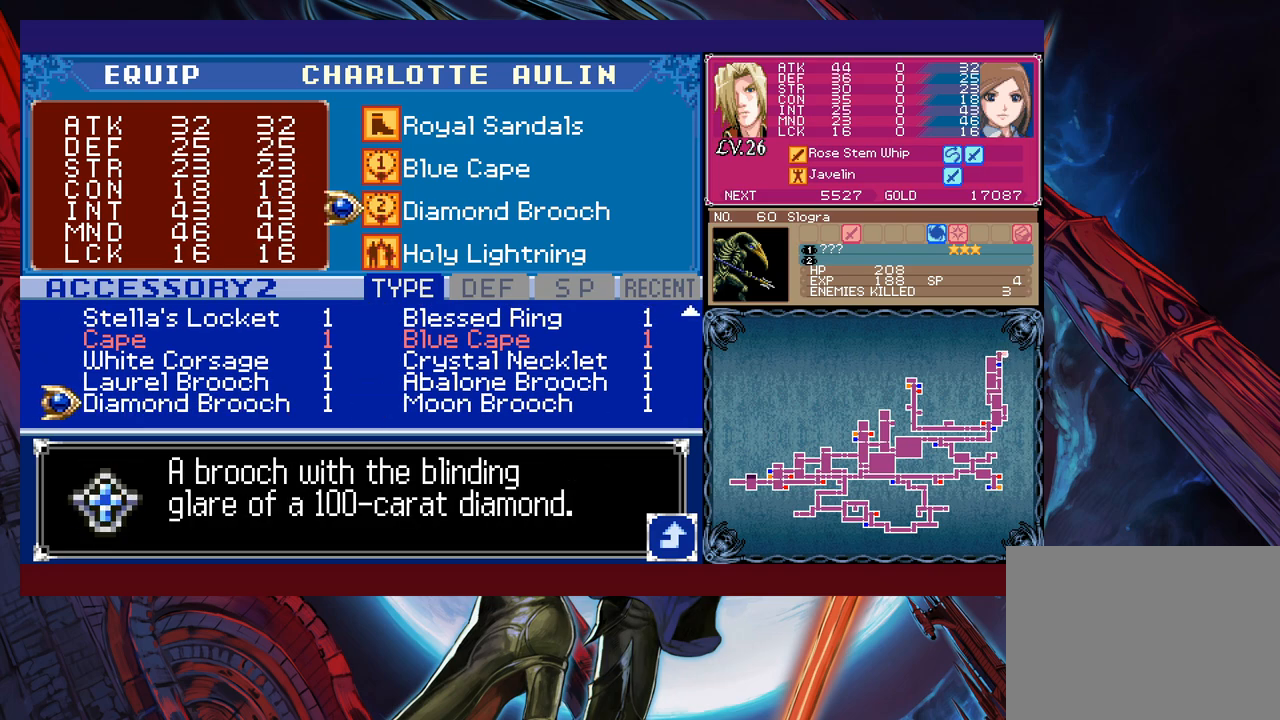
{"buttons": [], "left_stick": "center", "events": [[117, "left_stick", "center"], [200, "left_stick", "right"], [267, "left_stick", "center"]]}
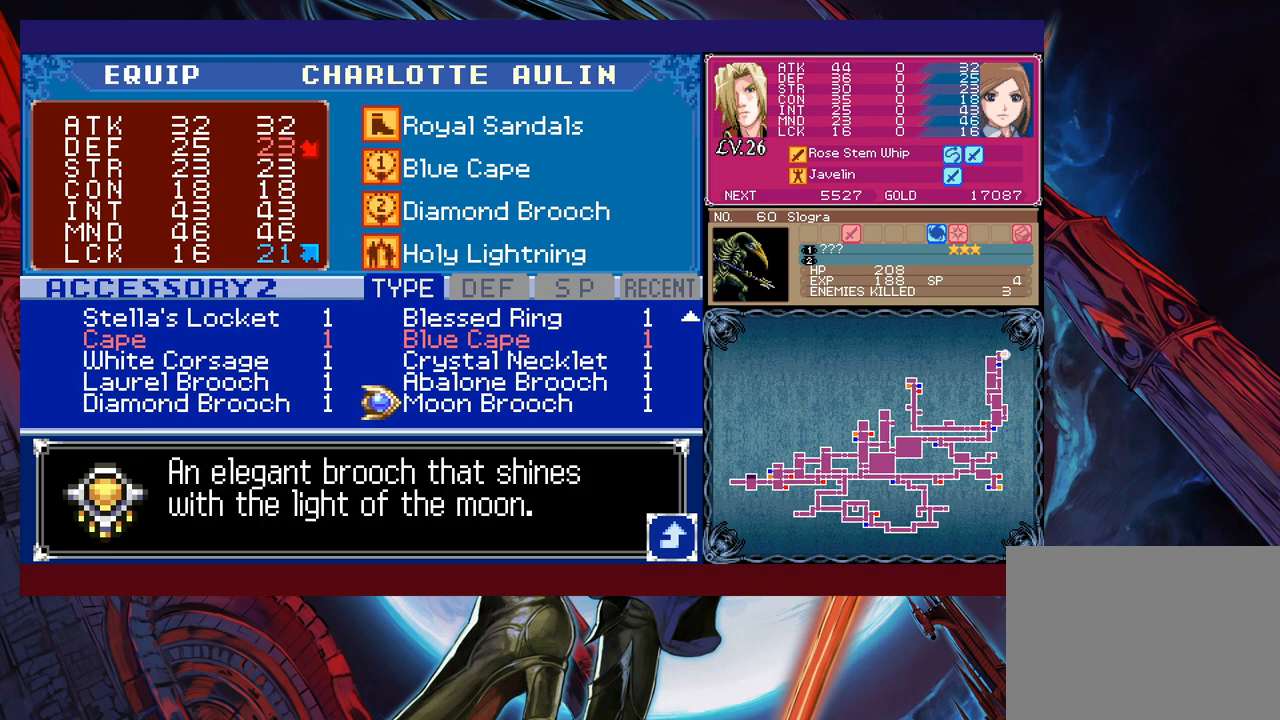
{"buttons": ["B"], "left_stick": "center", "events": [[117, "left_stick", "down"], [267, "left_stick", "center"], [467, "B", "down"]]}
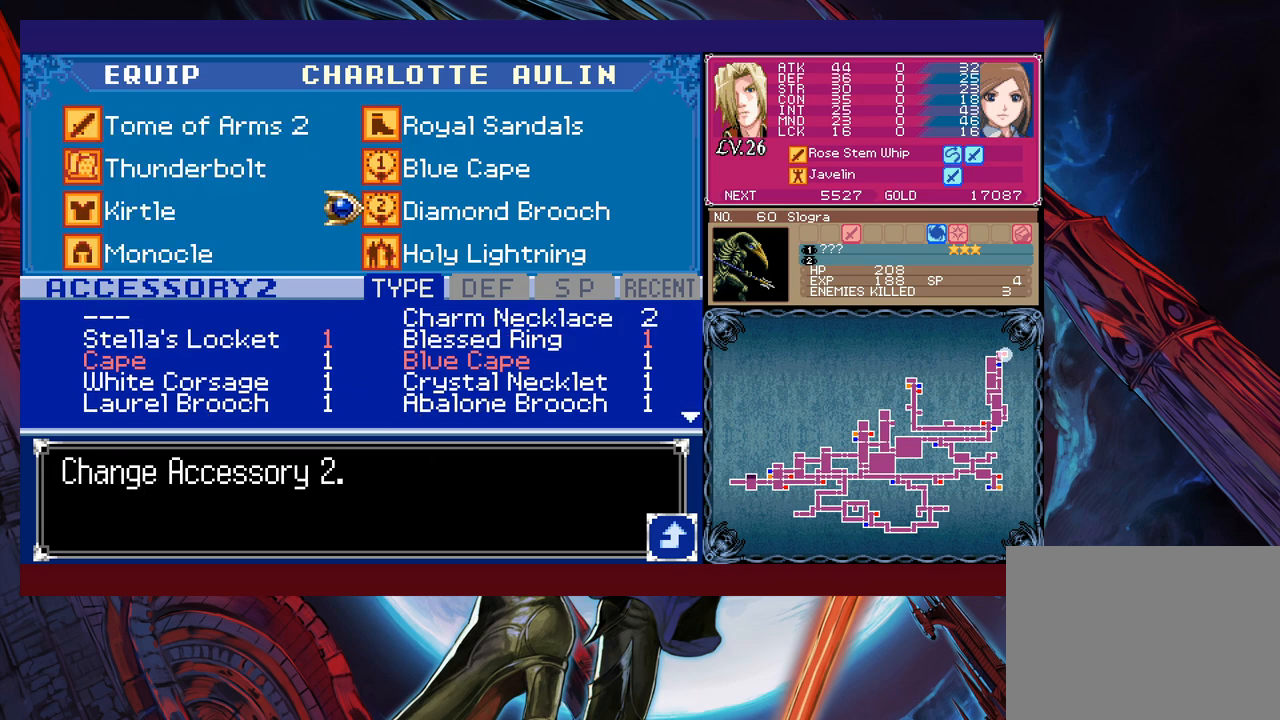
{"buttons": ["A"], "left_stick": "center", "events": [[67, "B", "up"], [117, "left_stick", "up"], [417, "A", "down"], [417, "left_stick", "center"]]}
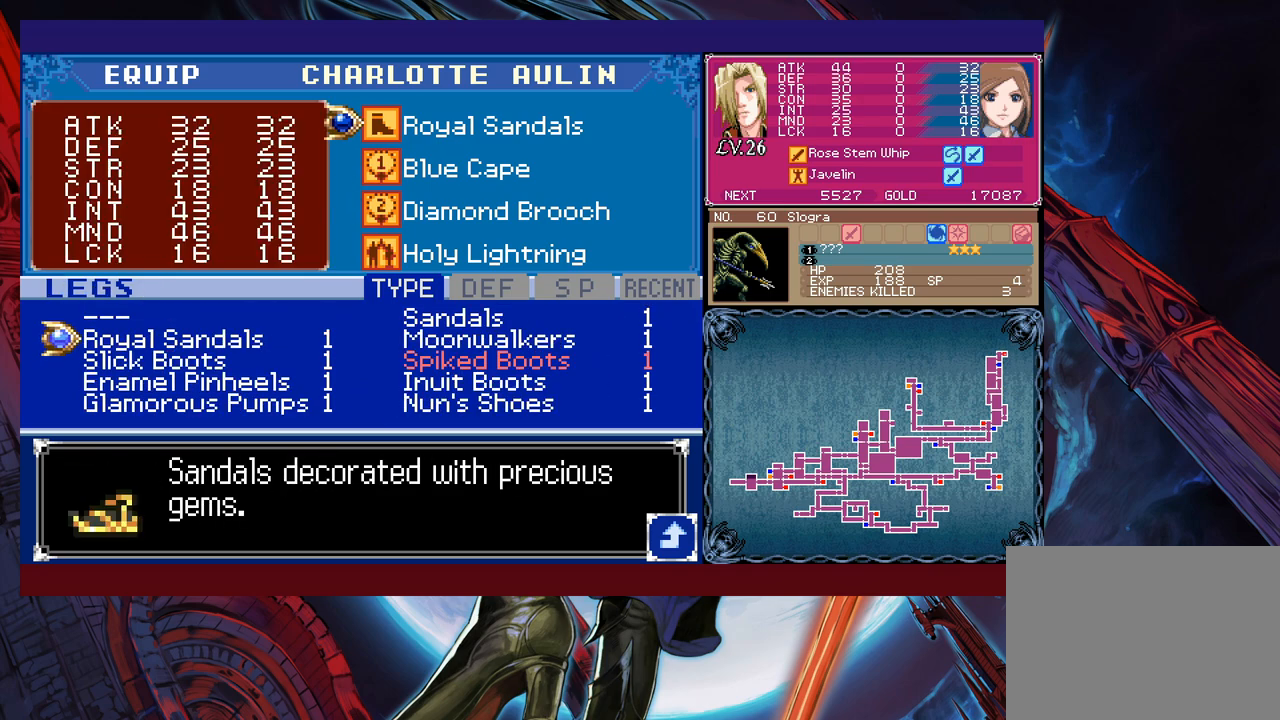
{"buttons": [], "left_stick": "down", "events": [[17, "A", "up"], [250, "left_stick", "down"], [350, "left_stick", "center"], [400, "left_stick", "down"]]}
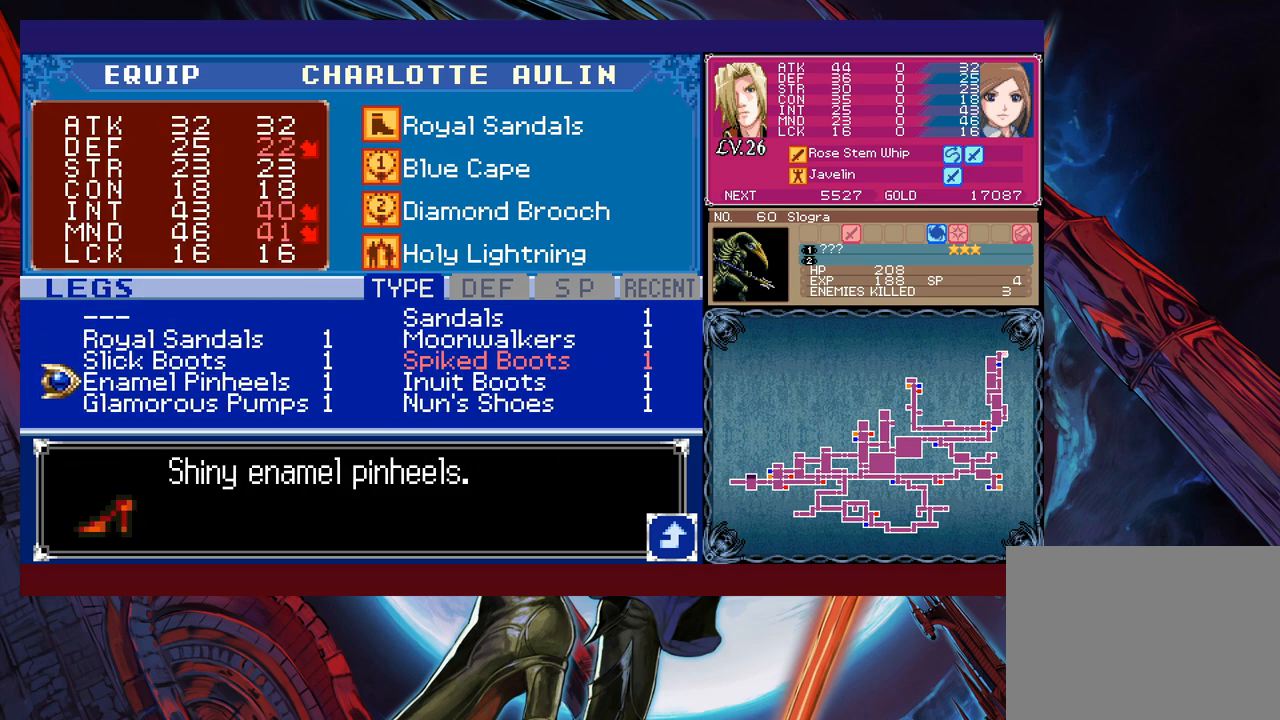
{"buttons": [], "left_stick": "center", "events": [[167, "left_stick", "center"], [217, "left_stick", "down"], [350, "left_stick", "center"]]}
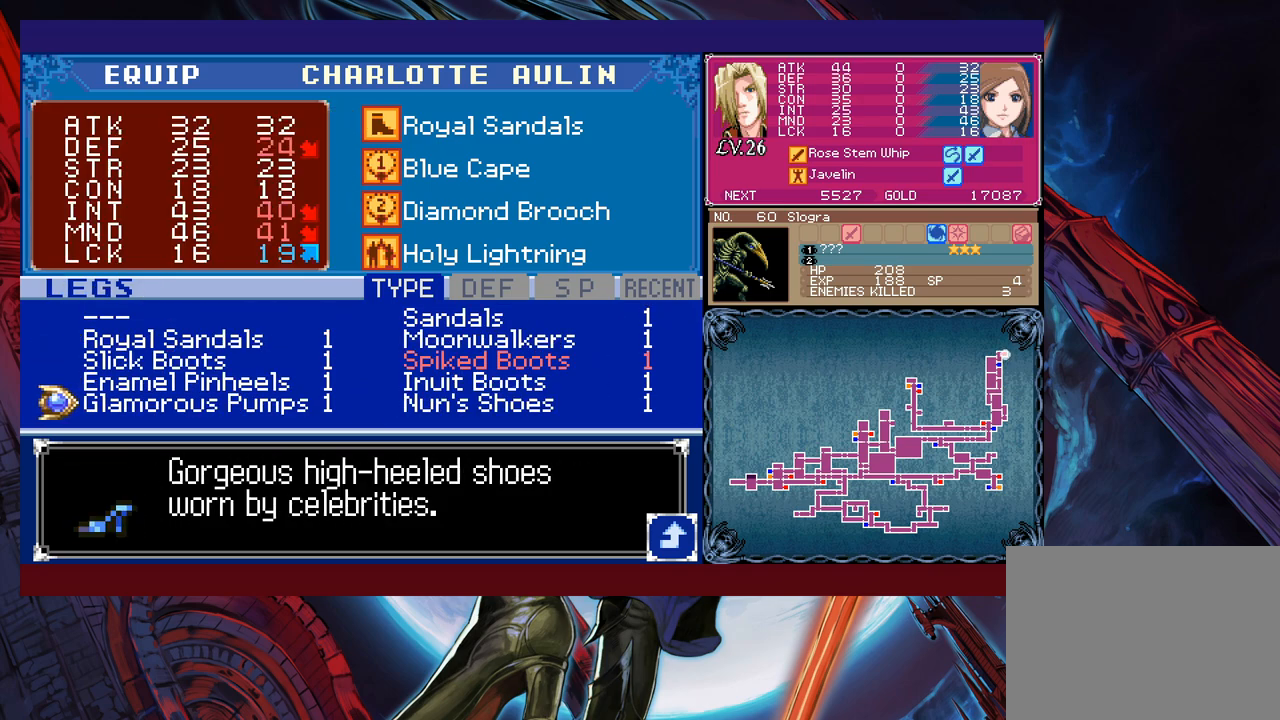
{"buttons": [], "left_stick": "left", "events": [[100, "left_stick", "right"], [217, "left_stick", "center"], [317, "left_stick", "up"], [417, "left_stick", "center"], [467, "left_stick", "left"]]}
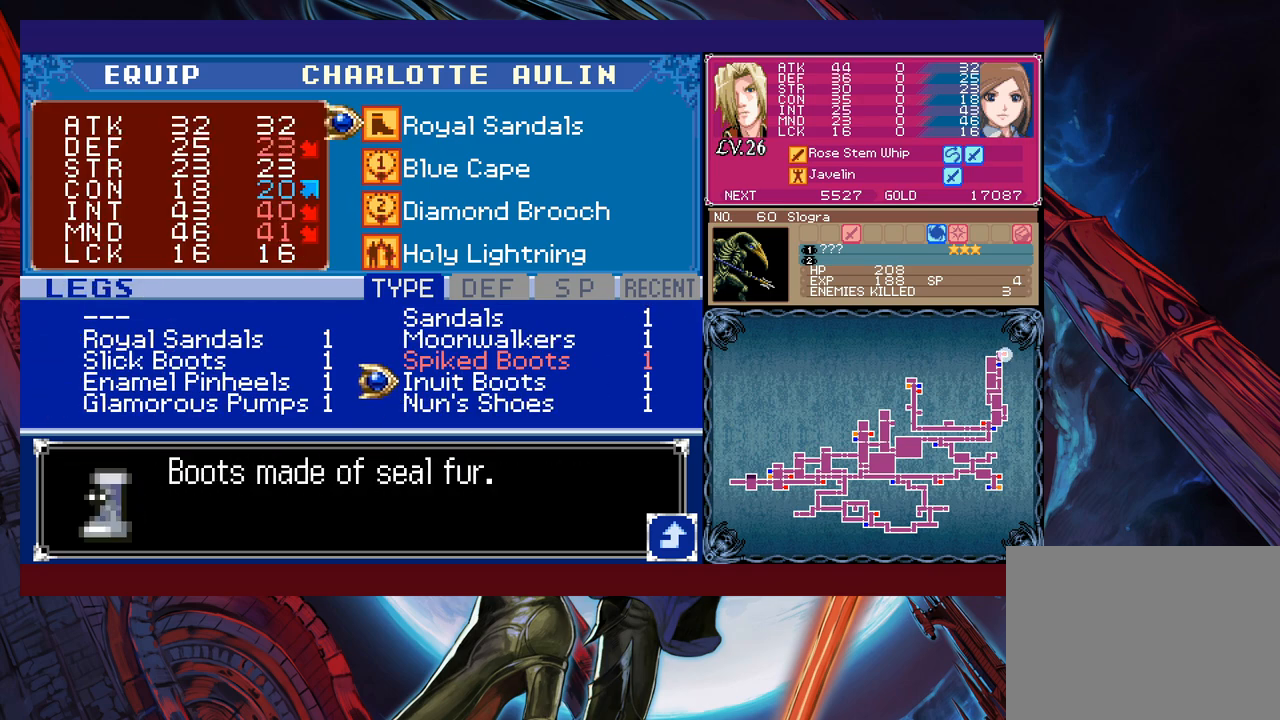
{"buttons": [], "left_stick": "right", "events": [[117, "left_stick", "center"], [200, "left_stick", "up"], [267, "left_stick", "right"], [317, "left_stick", "center"], [367, "left_stick", "right"]]}
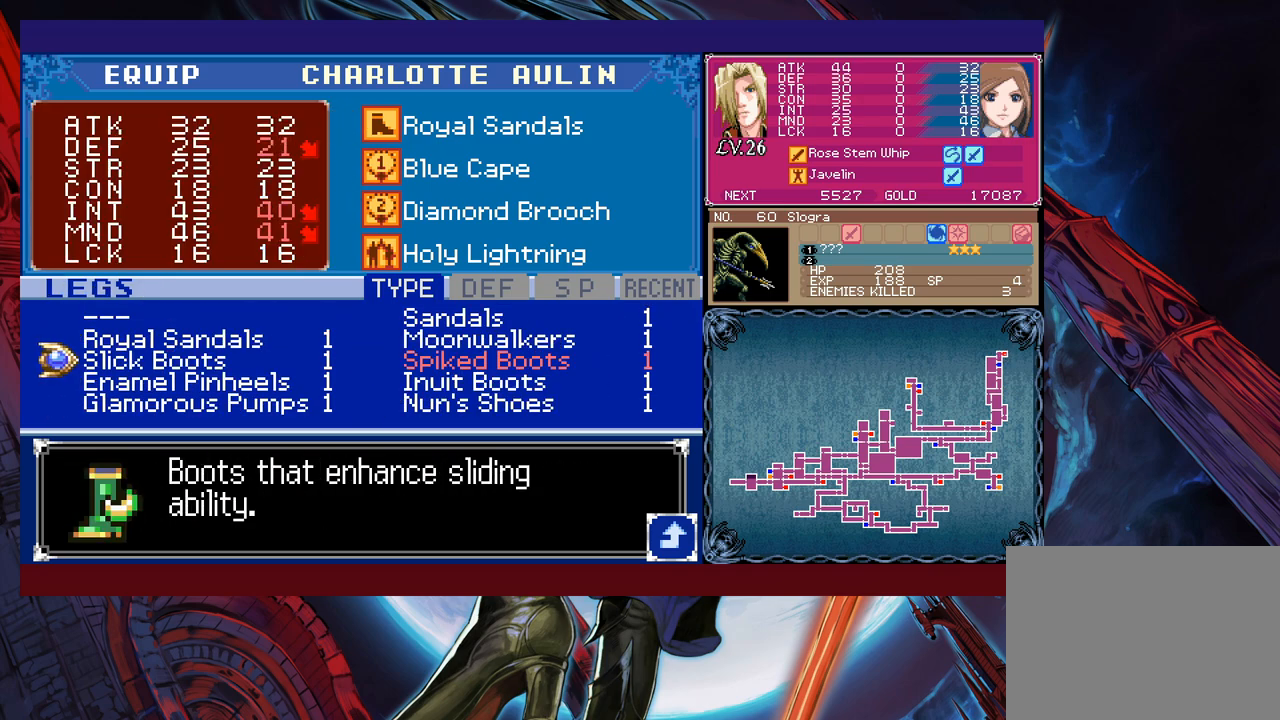
{"buttons": [], "left_stick": "center", "events": [[17, "left_stick", "up-left"], [117, "left_stick", "left"], [267, "left_stick", "right"], [367, "left_stick", "center"]]}
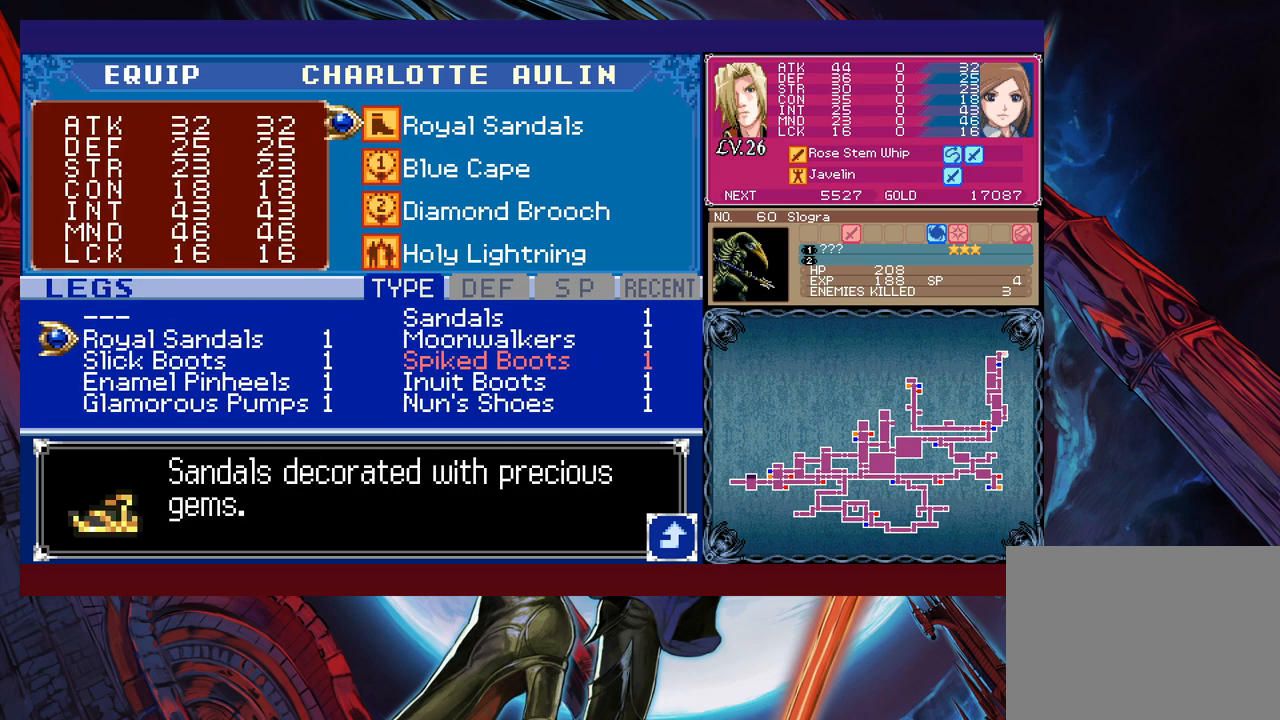
{"buttons": [], "left_stick": "left", "events": [[117, "B", "down"], [217, "B", "up"], [400, "left_stick", "left"]]}
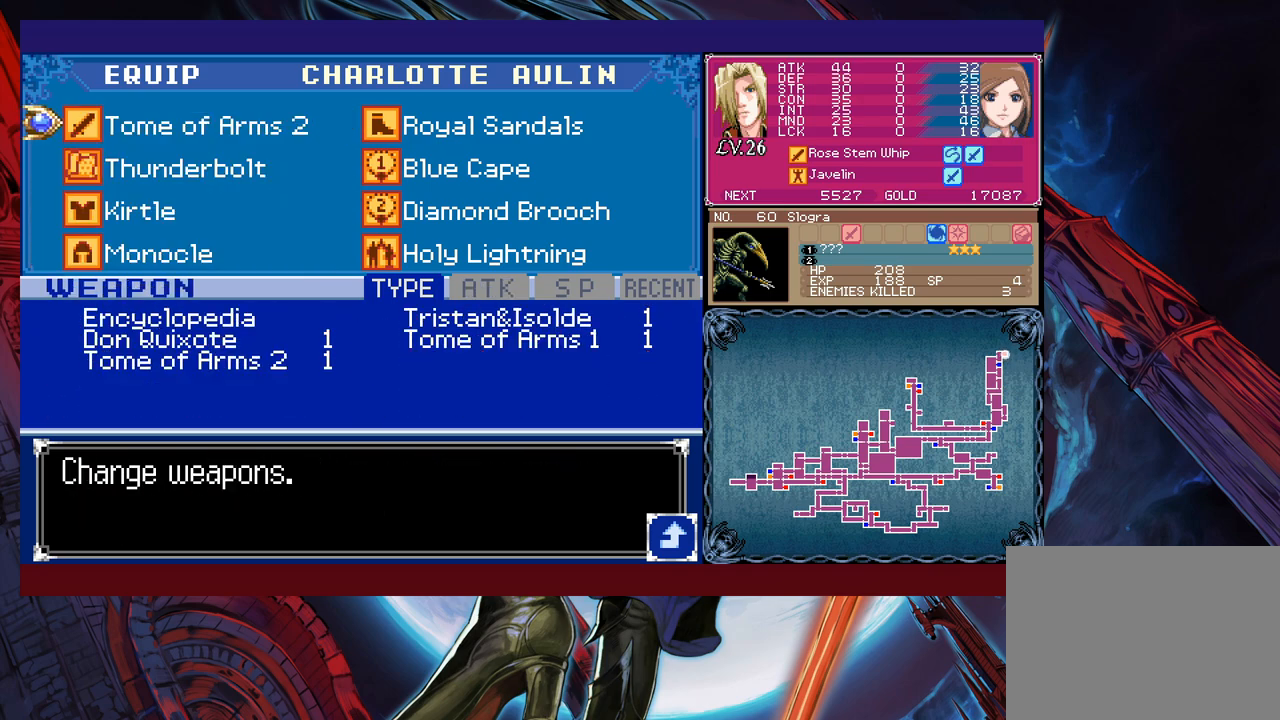
{"buttons": ["A"], "left_stick": "center", "events": [[17, "left_stick", "down"], [100, "left_stick", "center"], [150, "left_stick", "down"], [417, "A", "down"], [417, "left_stick", "center"]]}
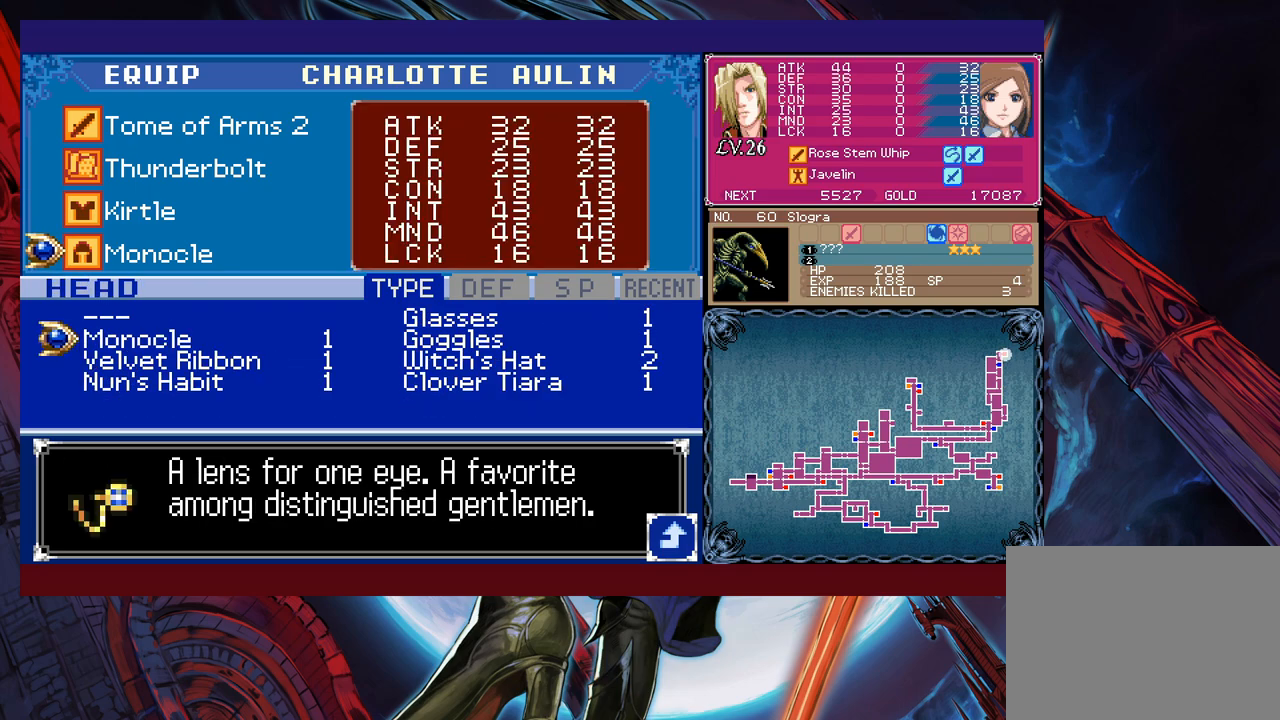
{"buttons": [], "left_stick": "down", "events": [[50, "A", "up"], [367, "left_stick", "down"]]}
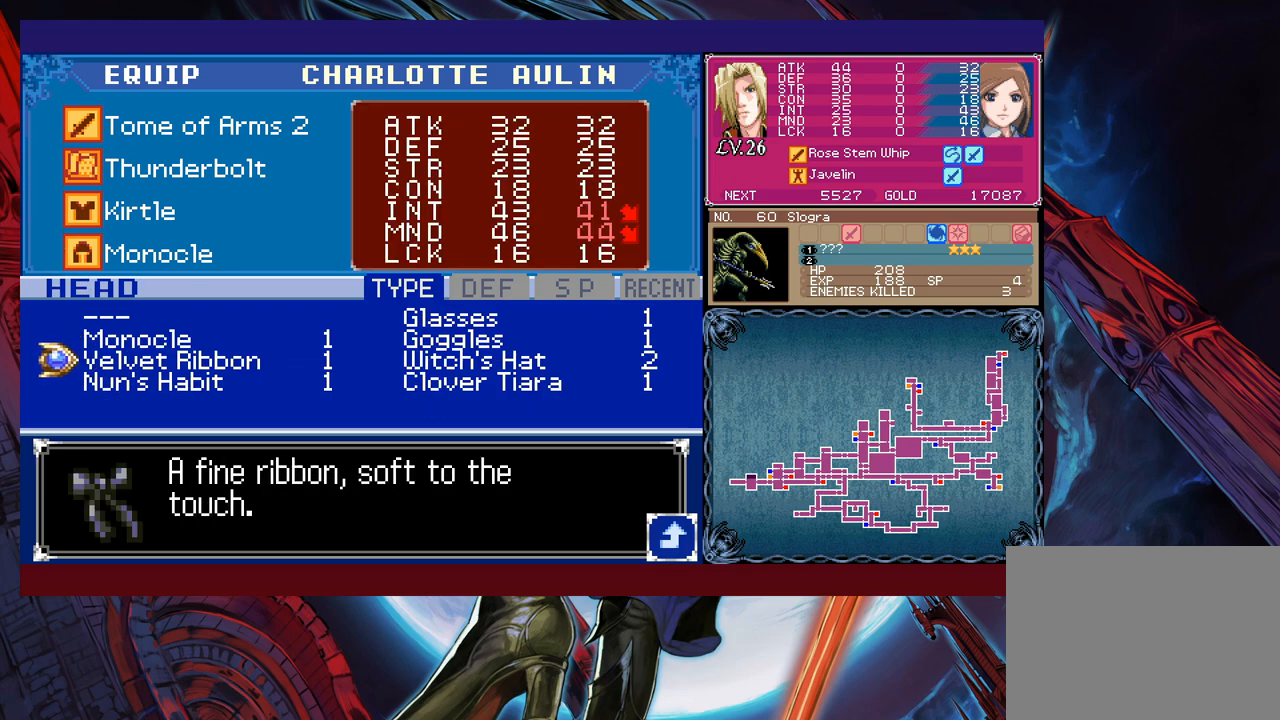
{"buttons": [], "left_stick": "center", "events": [[117, "left_stick", "center"], [367, "left_stick", "down"], [417, "left_stick", "center"]]}
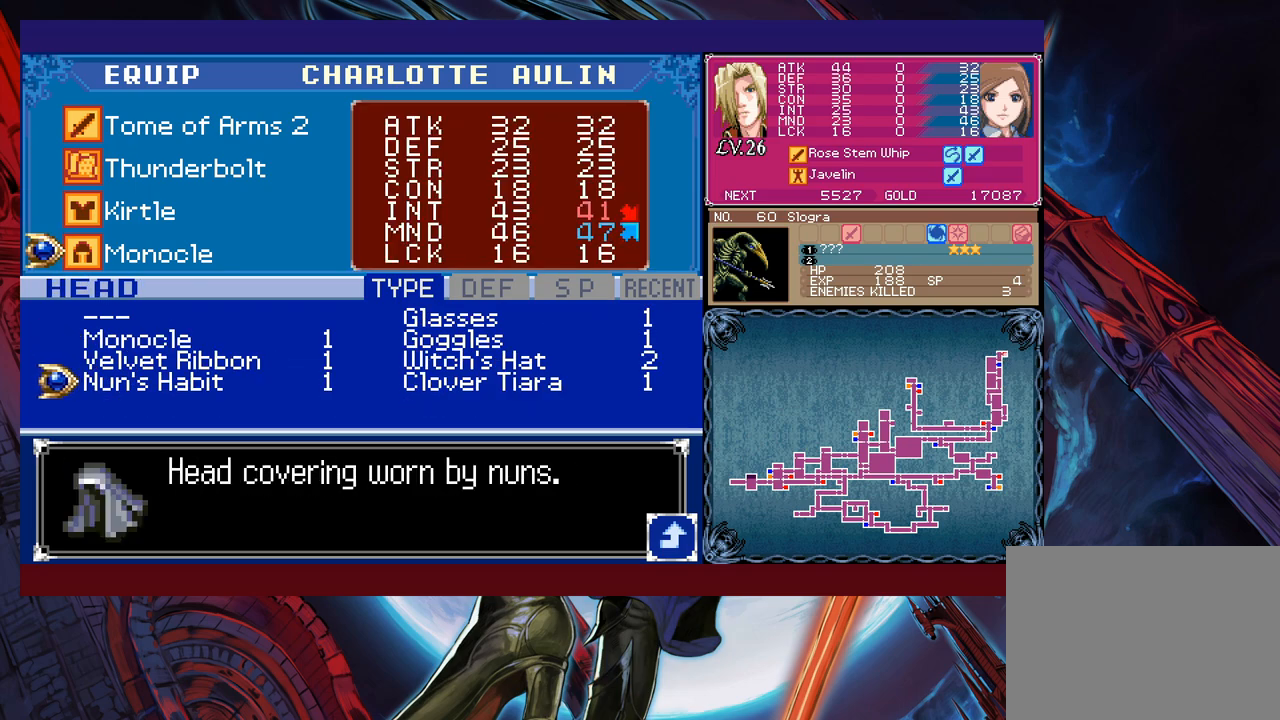
{"buttons": [], "left_stick": "center", "events": [[367, "left_stick", "right"], [500, "left_stick", "center"]]}
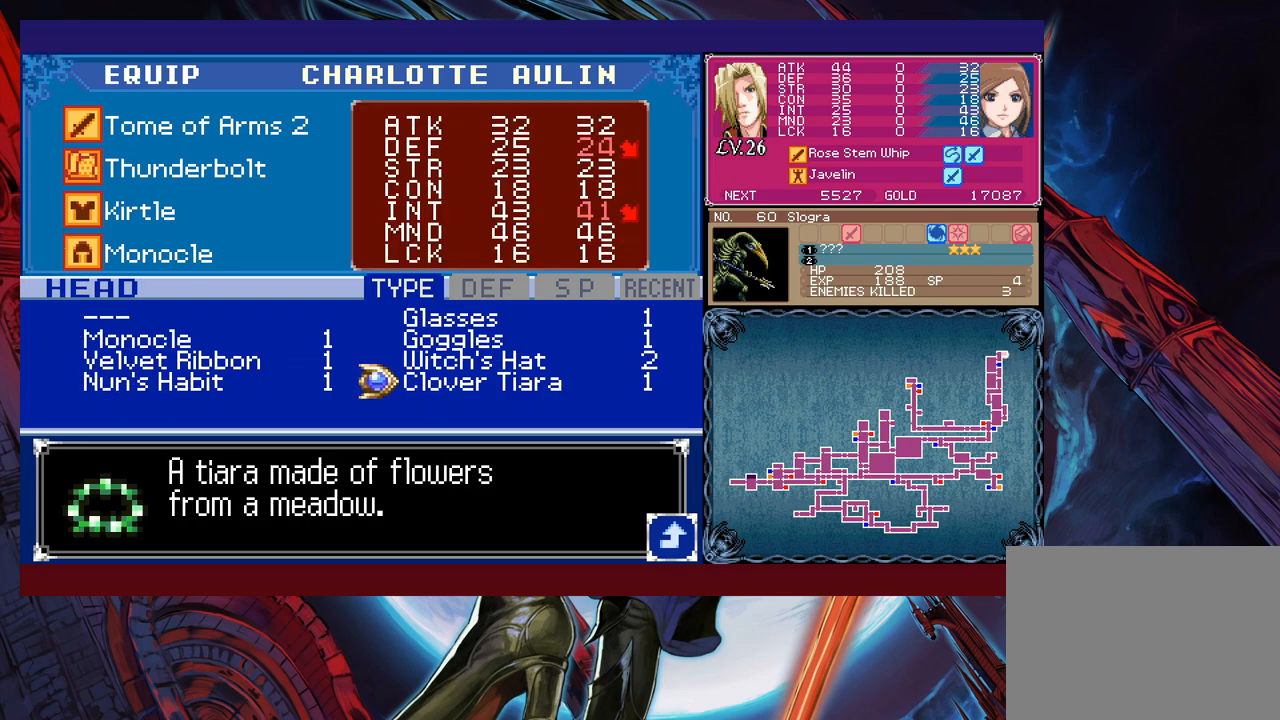
{"buttons": [], "left_stick": "up-left", "events": [[167, "left_stick", "up"], [317, "left_stick", "left"], [450, "left_stick", "up-left"]]}
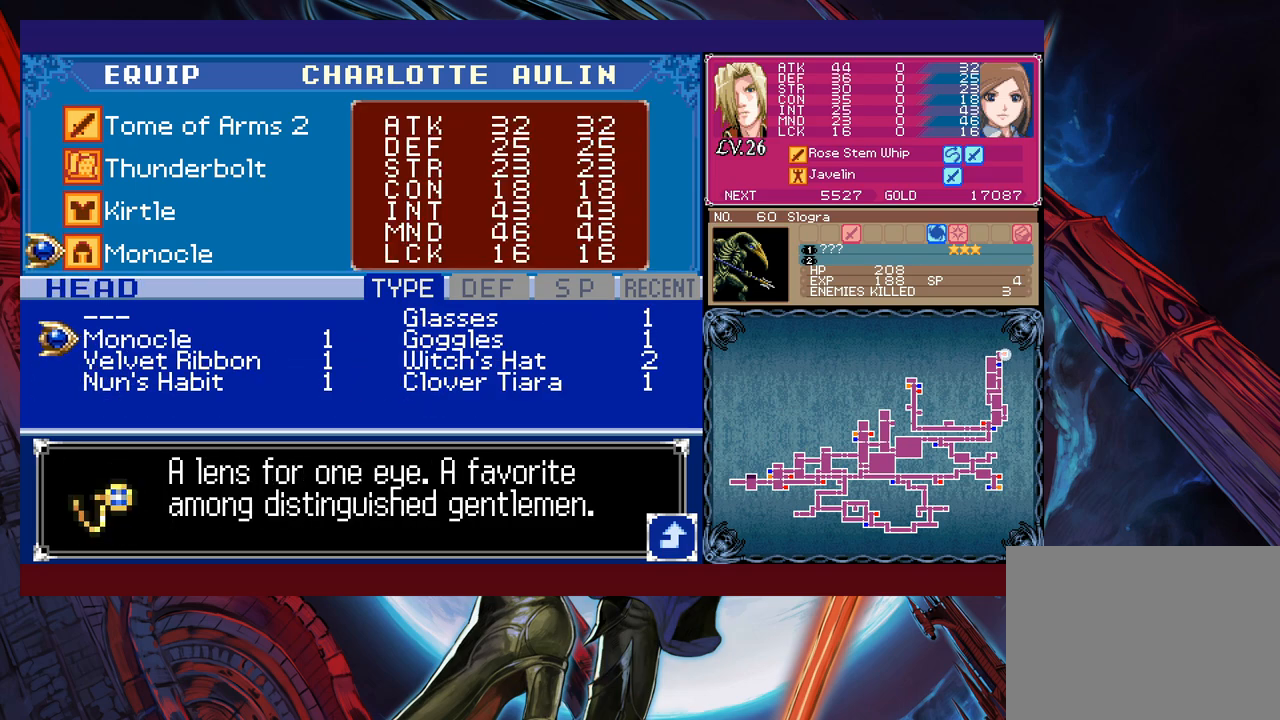
{"buttons": [], "left_stick": "center", "events": [[17, "left_stick", "center"], [100, "left_stick", "right"], [250, "left_stick", "center"], [300, "left_stick", "down"], [417, "left_stick", "center"]]}
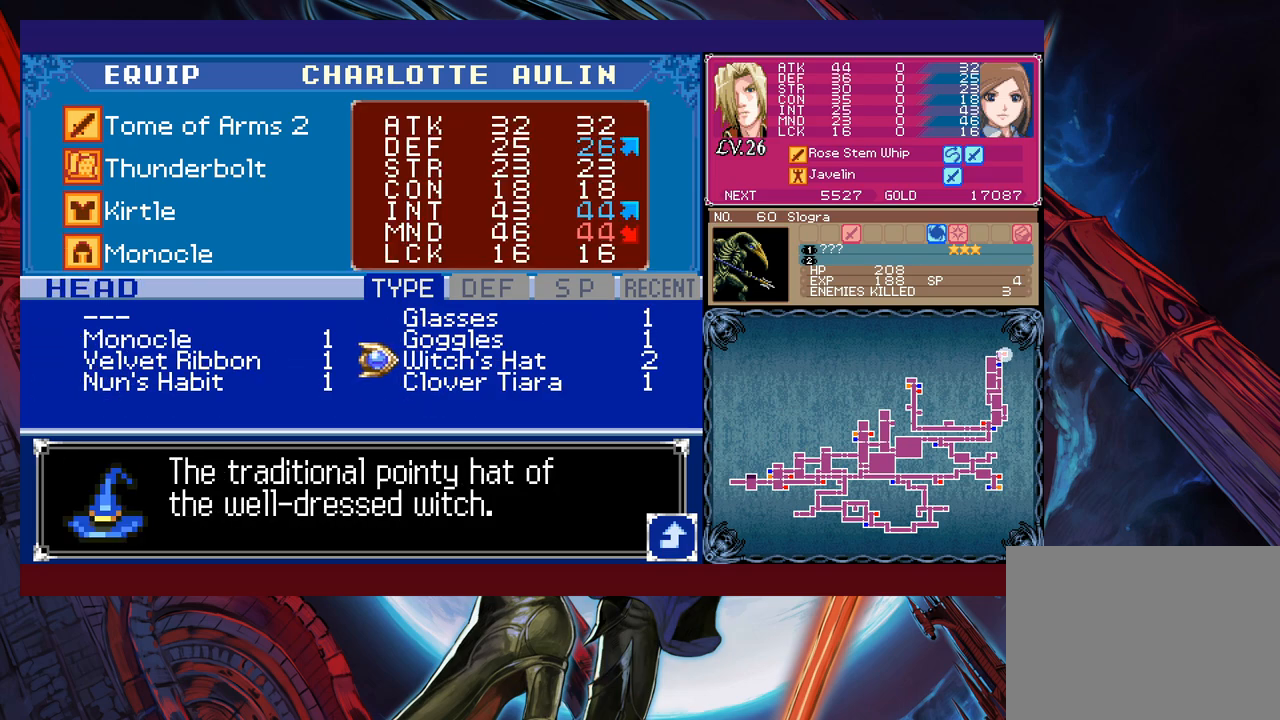
{"buttons": [], "left_stick": "center", "events": []}
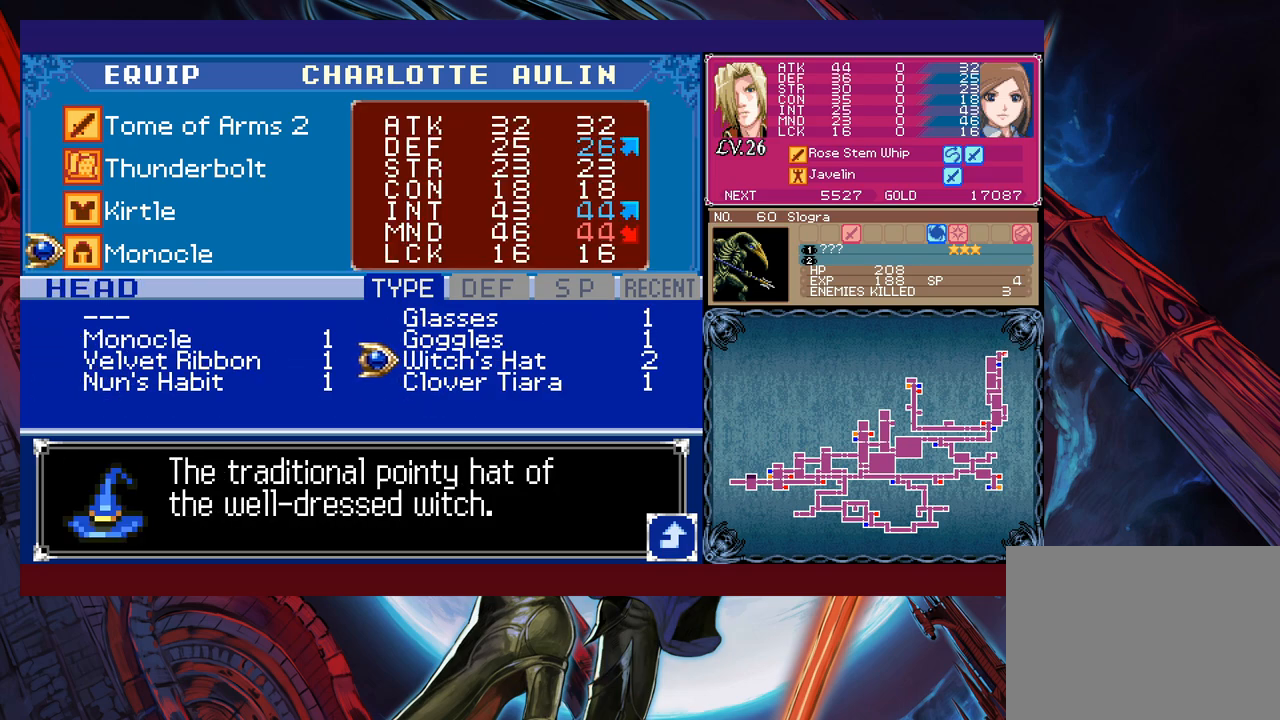
{"buttons": [], "left_stick": "center", "events": []}
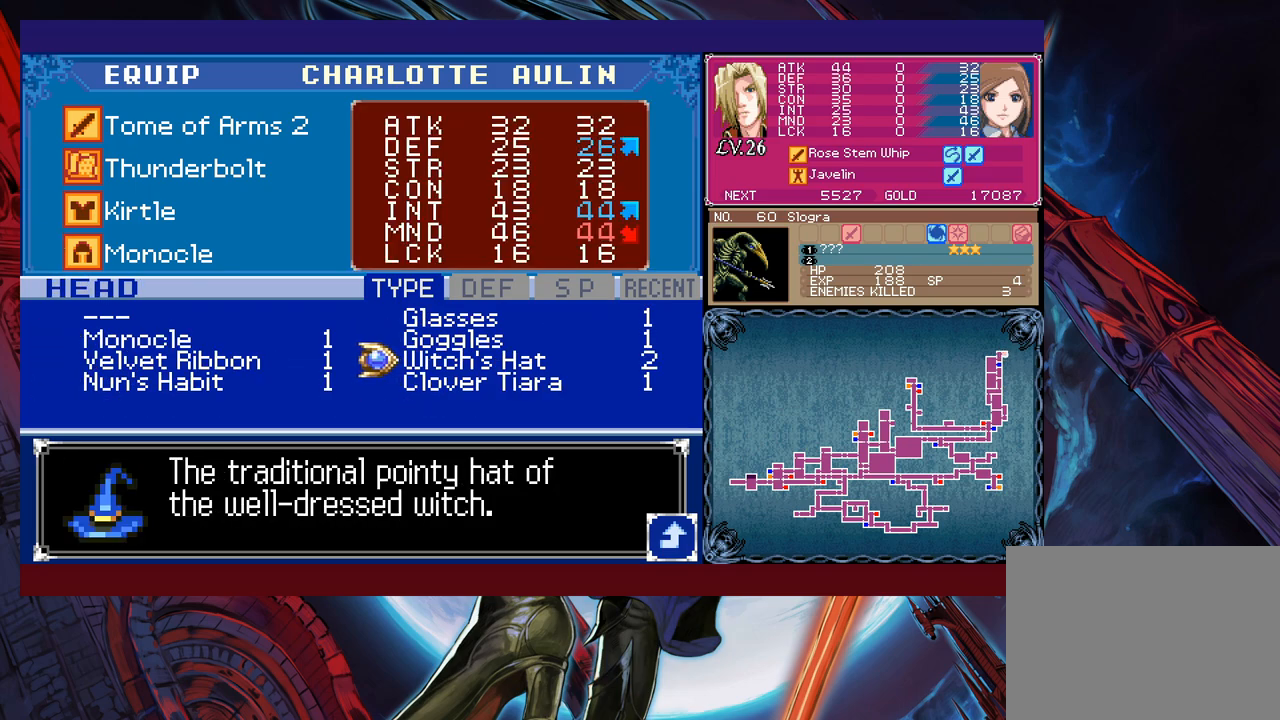
{"buttons": ["A"], "left_stick": "center", "events": [[67, "A", "down"], [167, "A", "up"], [400, "left_stick", "up"], [500, "A", "down"], [500, "left_stick", "center"]]}
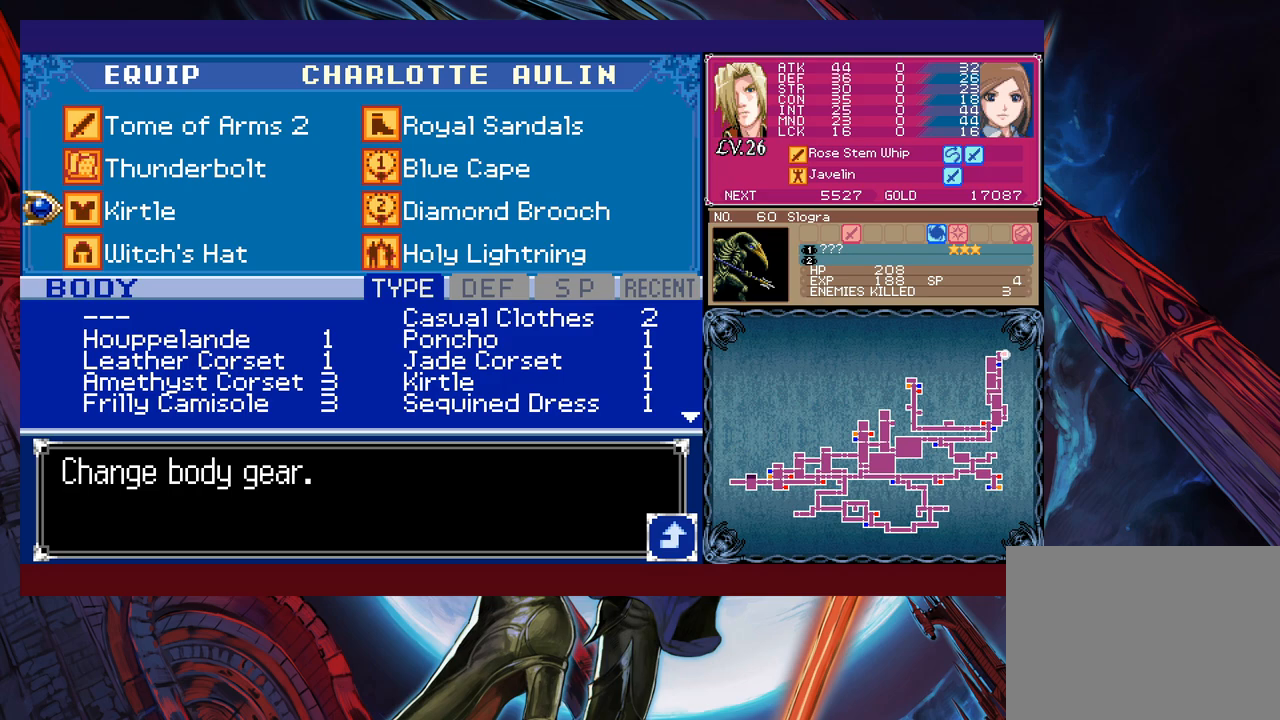
{"buttons": [], "left_stick": "down", "events": [[100, "A", "up"], [400, "left_stick", "down"]]}
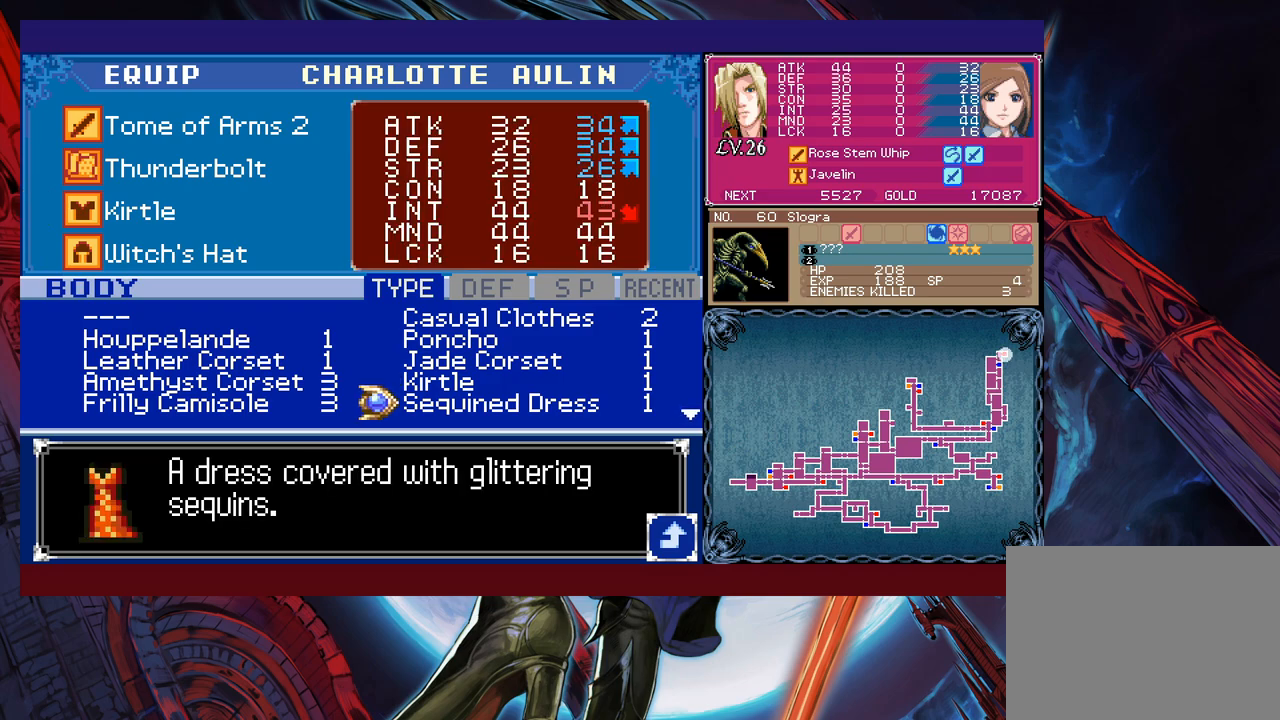
{"buttons": [], "left_stick": "center", "events": [[17, "left_stick", "center"], [67, "left_stick", "down"], [167, "left_stick", "center"], [217, "left_stick", "down"], [317, "left_stick", "center"], [367, "left_stick", "down"], [467, "left_stick", "center"]]}
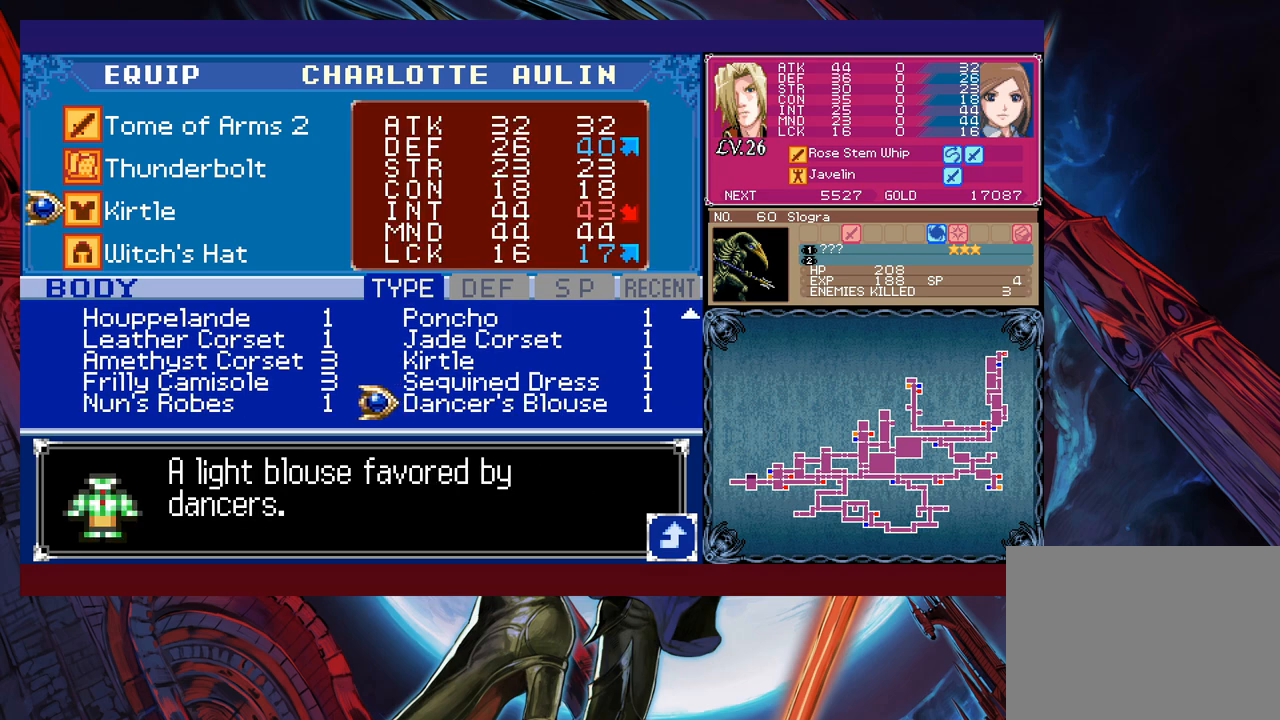
{"buttons": [], "left_stick": "center", "events": [[50, "left_stick", "down"], [150, "left_stick", "center"], [267, "left_stick", "left"], [400, "left_stick", "center"]]}
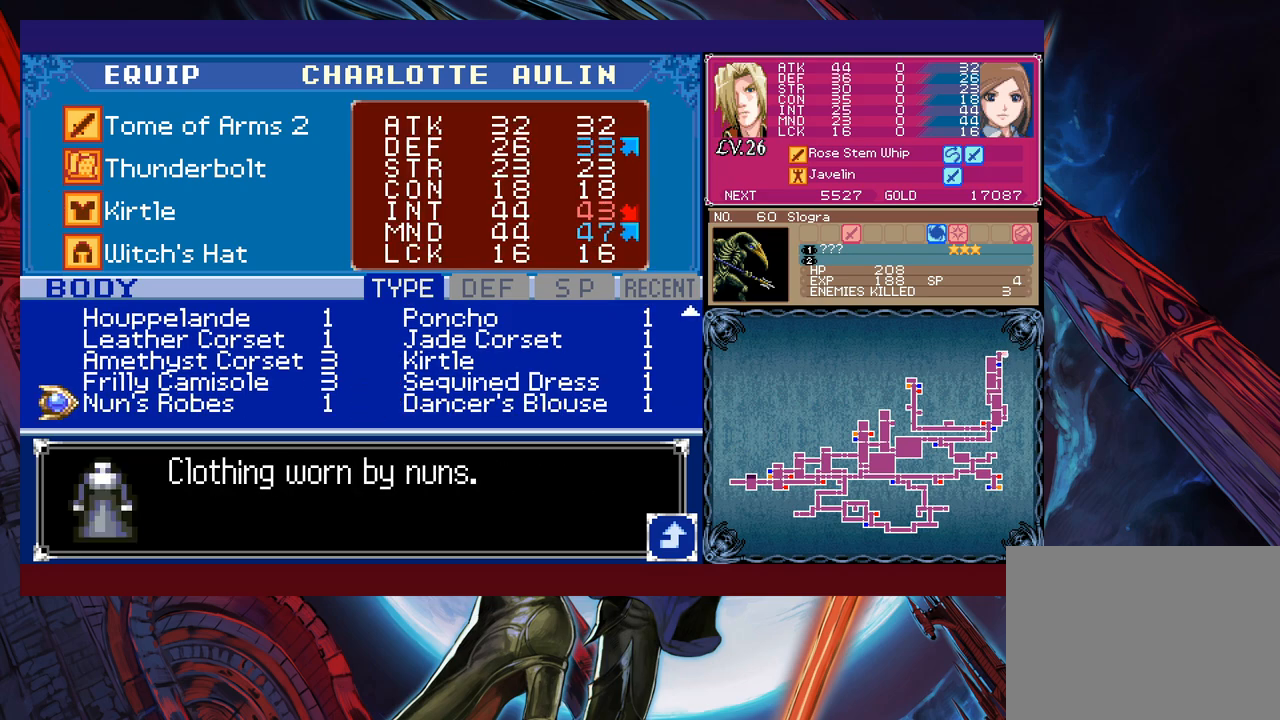
{"buttons": [], "left_stick": "center", "events": [[300, "left_stick", "down"], [417, "left_stick", "center"]]}